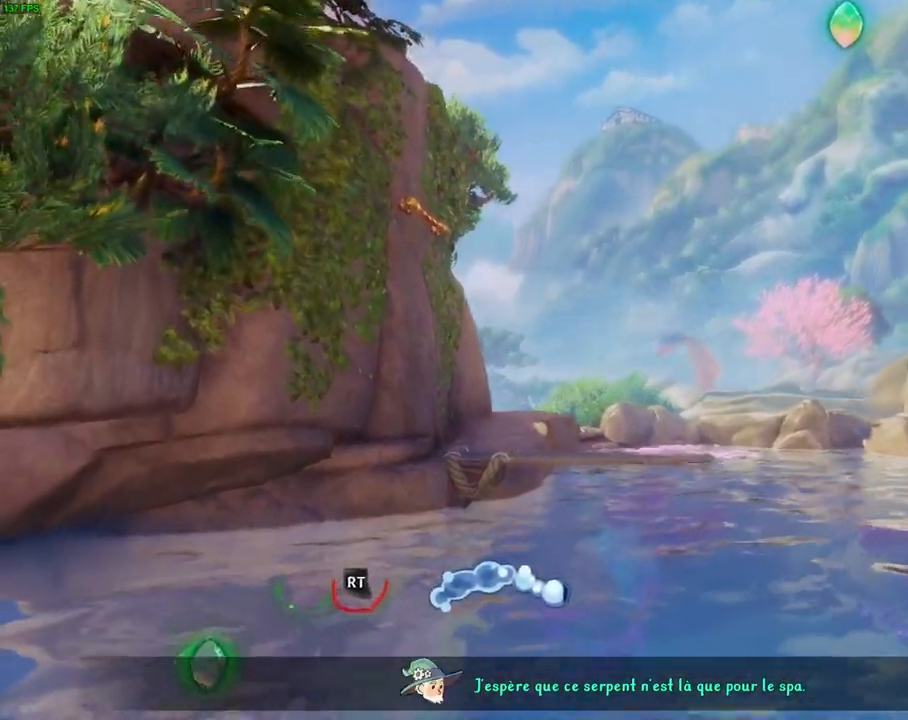
Gameplay with a controller (PlayStation layout); each line is a JSON object with the inputs held at the frame after it (dt_ms = milliseconds from this image to that frame). "events" lists button and stick changes between this image and that frame as [ms after this image, input, new state], when the widget could be followed in between. Not read: CIRCLE CROSS DPAD_LEFT DPAD_RIGHT HOME L1 SQUARE TRIANGLE.
{"dt_ms": 500, "buttons": [], "left_stick": "left", "right_stick": "center", "events": []}
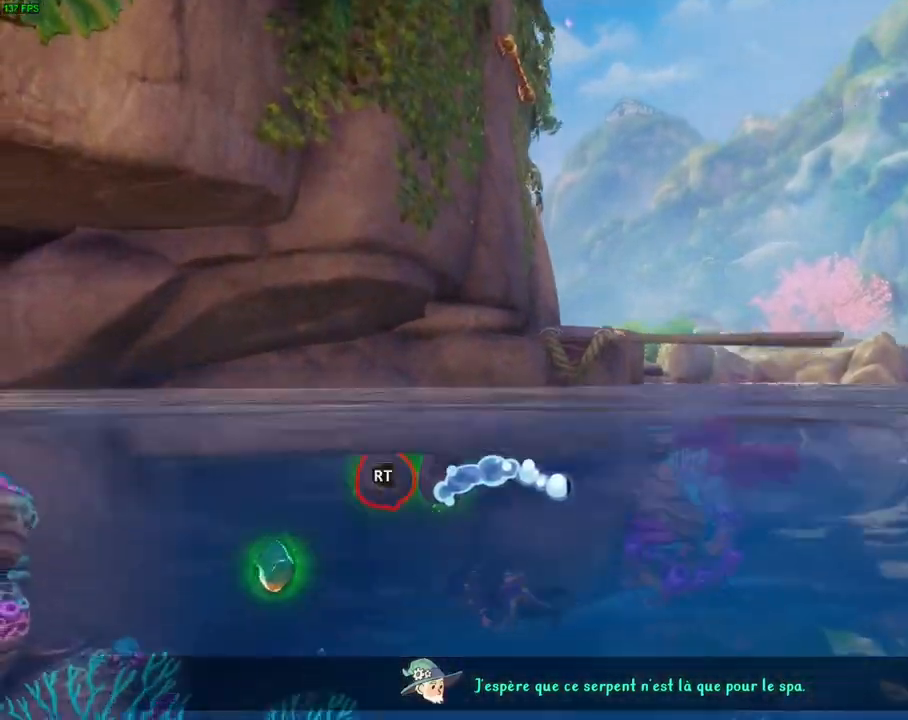
{"dt_ms": 500, "buttons": [], "left_stick": "left", "right_stick": "center", "events": []}
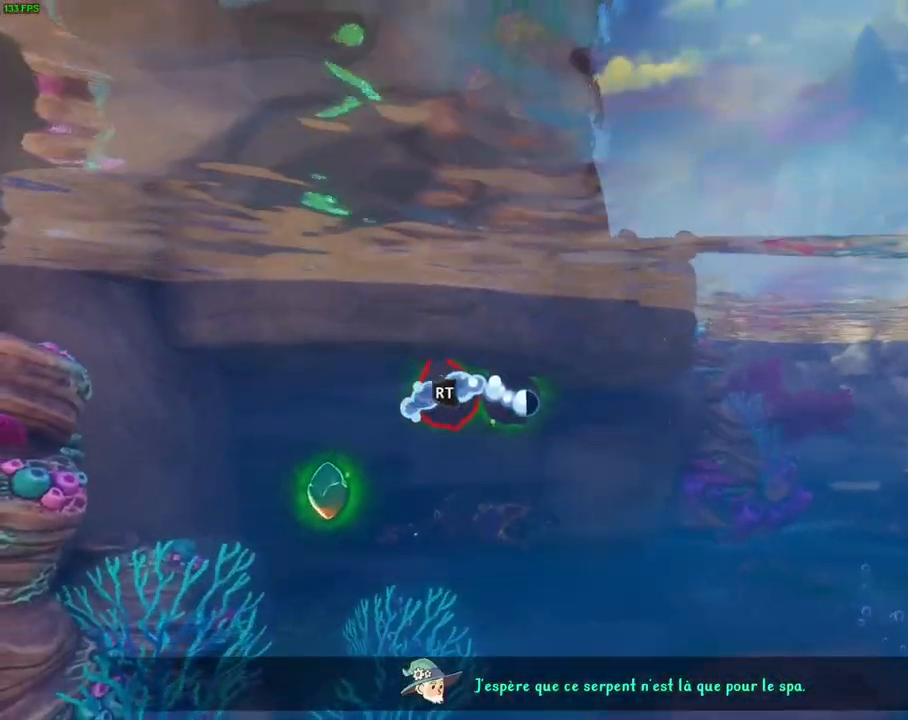
{"dt_ms": 1000, "buttons": [], "left_stick": "up-right", "right_stick": "center"}
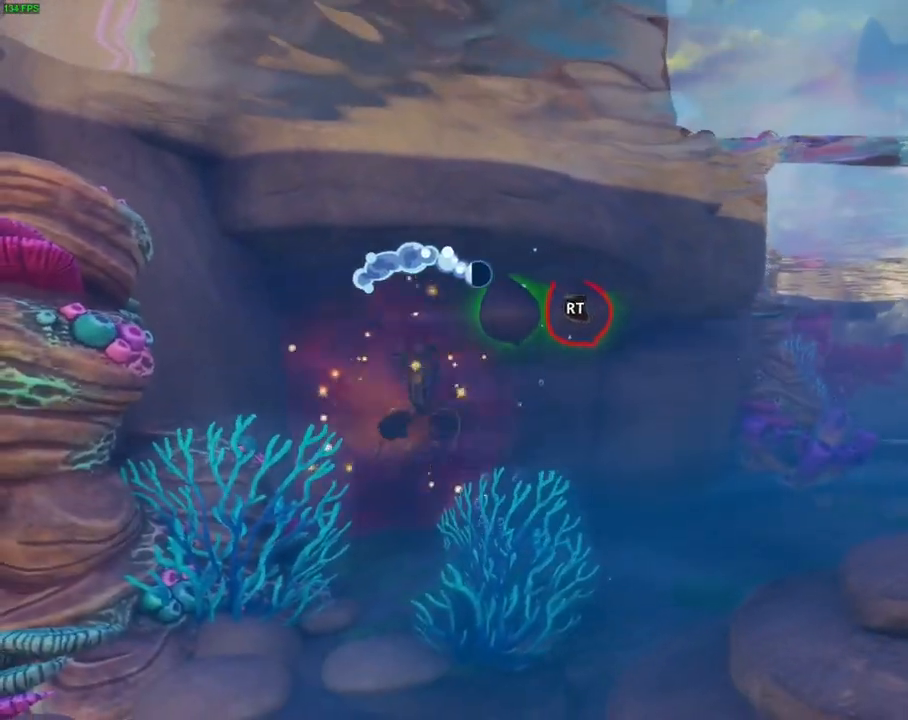
{"dt_ms": 500, "buttons": [], "left_stick": "right", "right_stick": "center"}
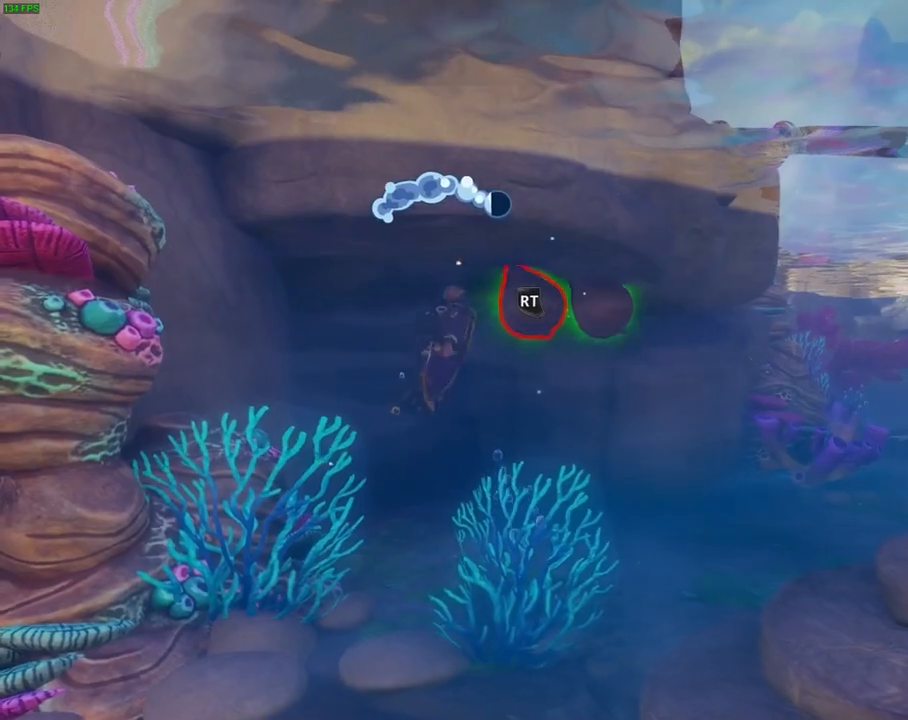
{"dt_ms": 1000, "buttons": [], "left_stick": "right", "right_stick": "center"}